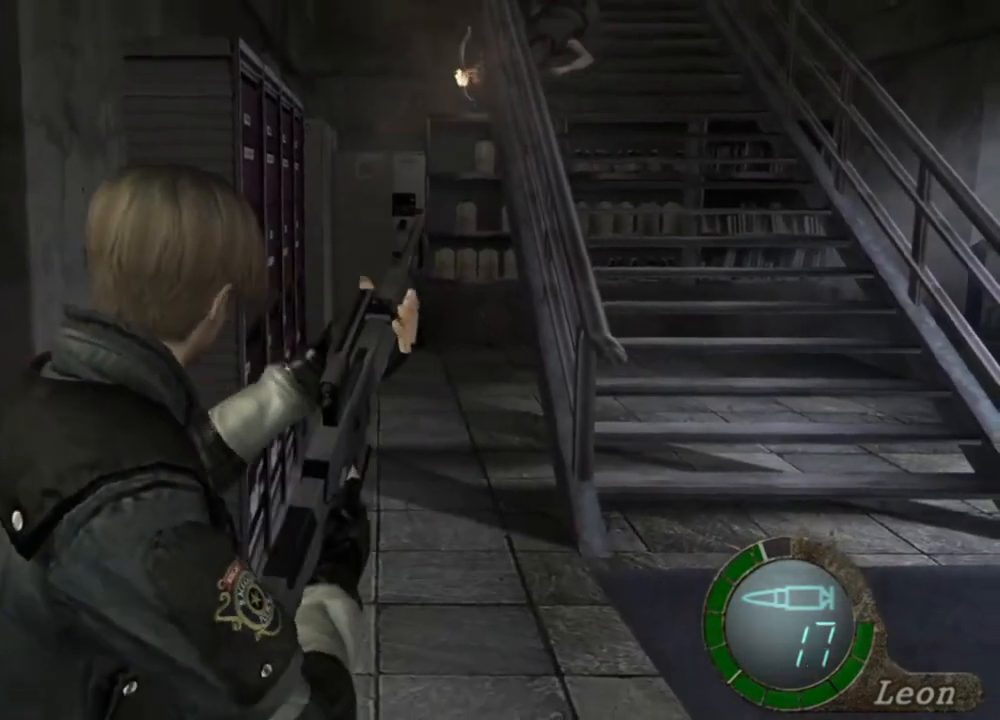
Gameplay with keyboard and mouse; each line is a JSON object with the keys and mouse buttons held at the frame after it. "events" lists presses ("down") and releases ("up") of "1", "2", "3", "4", "5", "a", "alt", "b", "c", "ctrl", "d", "e", "f", "g", "q", "r", "s", "shift", "space", "t", "tab", "tilde", "v", "w", "x", "z", "mouse_left", "mouse_wheel", "mouse_right", "mouse_mb4" and "mouse_mb5" between this image and that frame as [ms after this image, input, new state], when the widget could be followed in between. "mouse_left", "mouse_wheel", "mouse_right", "mouse_mb4", "mouse_mb5" = the "left", "wheel", "right", "mb4", "mb5" buttons of the "mouse" list. No other keys are recorded. "wheel" means that the mouse wheel is clicked or scrolled. Mouse movement is not recorded.
{"keys": ["e", "shift", "w"], "mouse": [], "events": [[116, "shift", "down"], [150, "w", "down"], [250, "e", "down"], [416, "e", "up"], [450, "e", "down"]]}
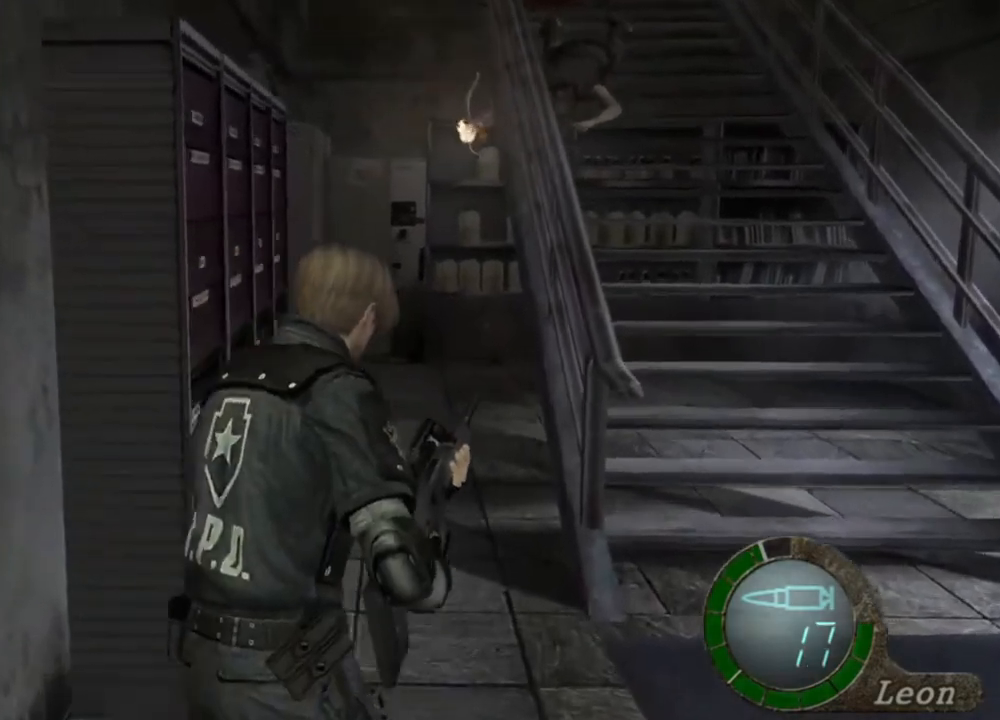
{"keys": ["e", "shift", "w"], "mouse": [], "events": [[16, "e", "up"], [50, "e", "down"], [150, "e", "up"], [183, "e", "down"], [383, "e", "up"], [416, "e", "down"]]}
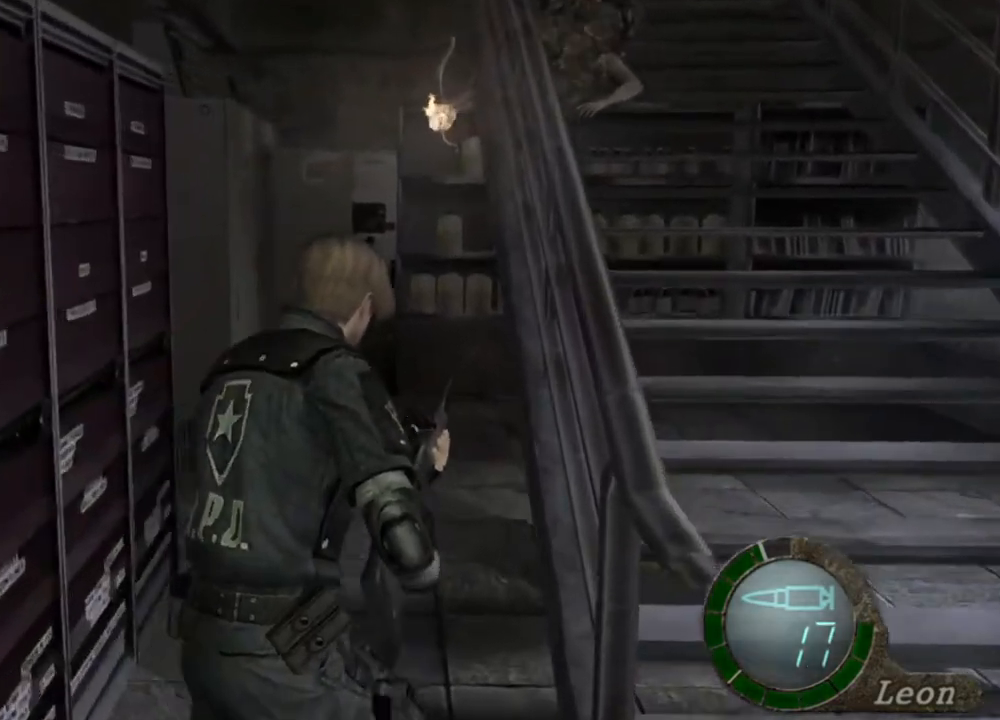
{"keys": ["shift", "w"], "mouse": [], "events": [[16, "e", "up"], [50, "e", "down"], [150, "e", "up"], [216, "e", "down"], [350, "e", "up"]]}
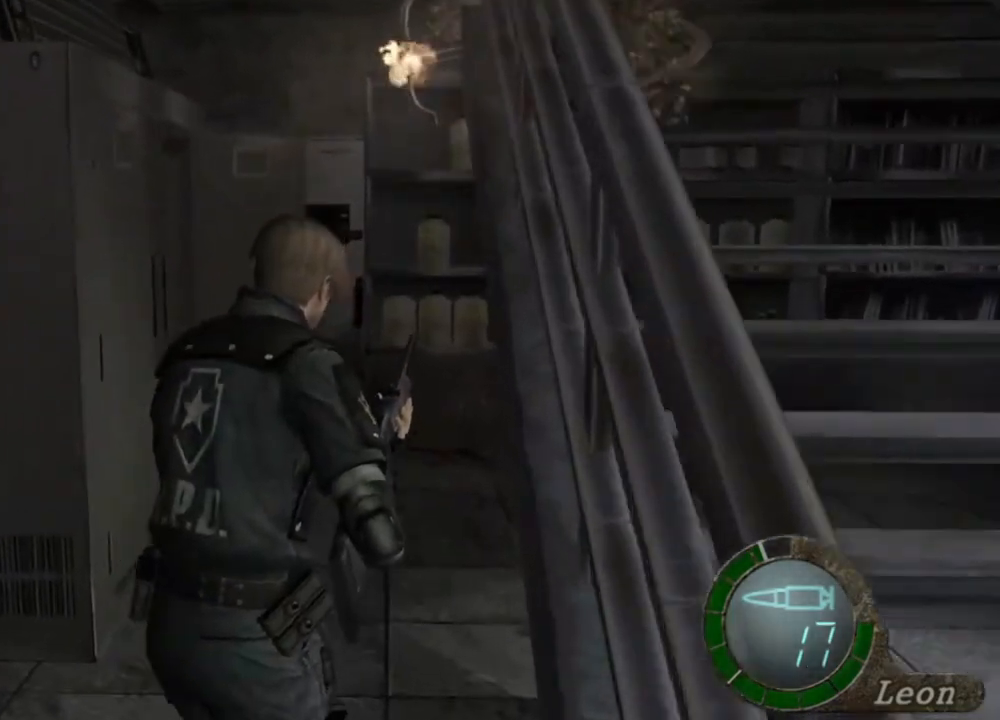
{"keys": ["shift", "w"], "mouse": [], "events": []}
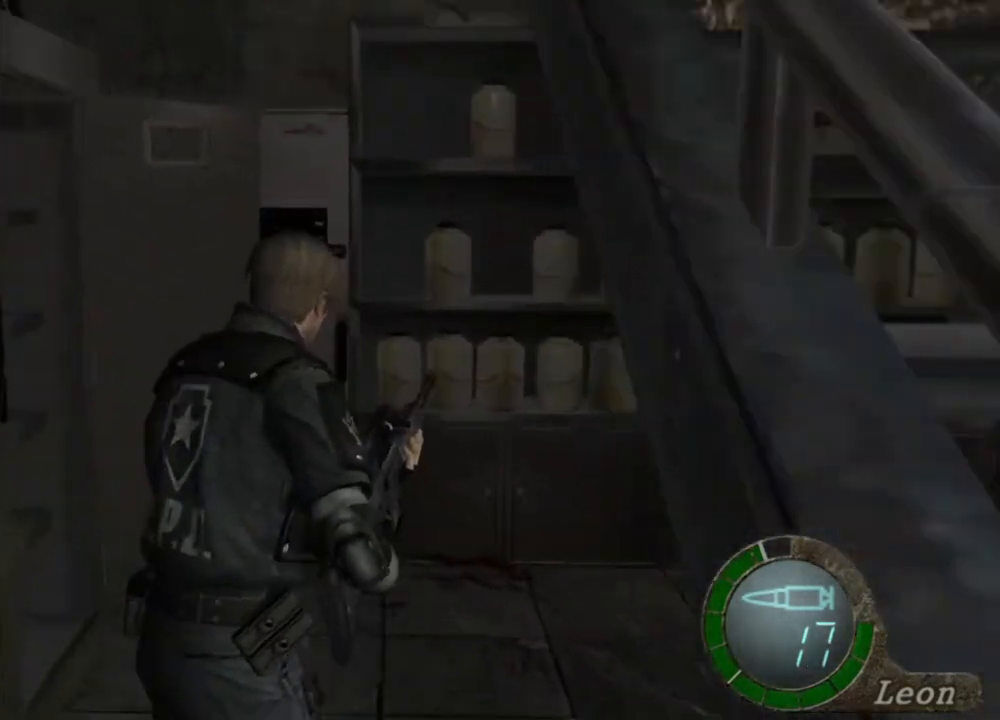
{"keys": [], "mouse": [], "events": [[183, "shift", "up"], [183, "w", "up"]]}
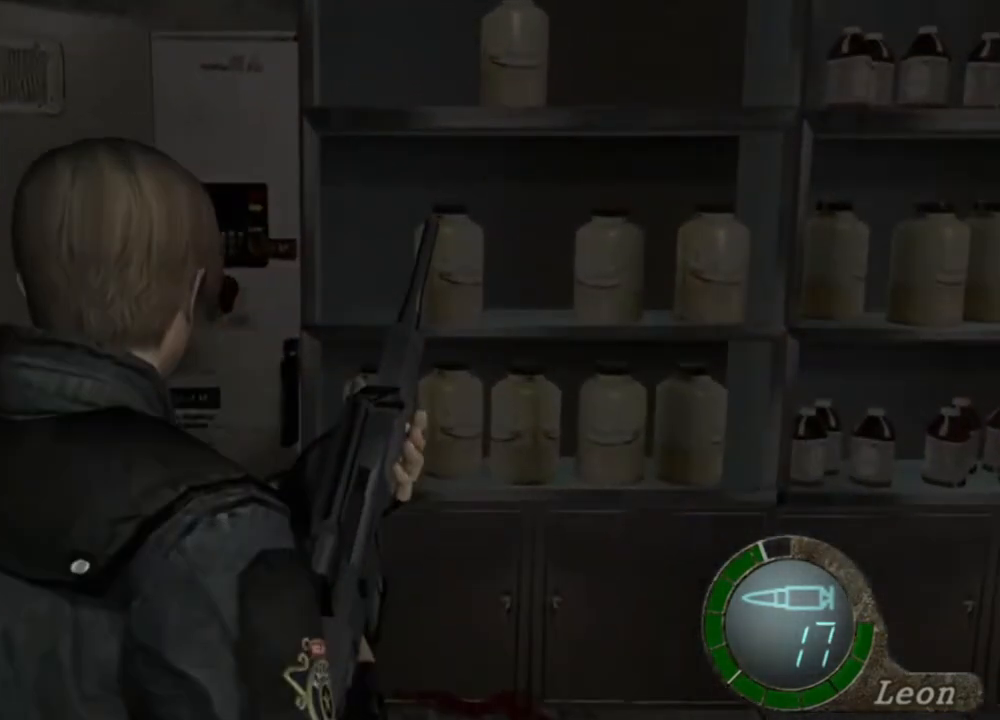
{"keys": ["shift", "w"], "mouse": [], "events": [[16, "w", "down"], [50, "shift", "down"], [150, "a", "down"], [250, "a", "up"]]}
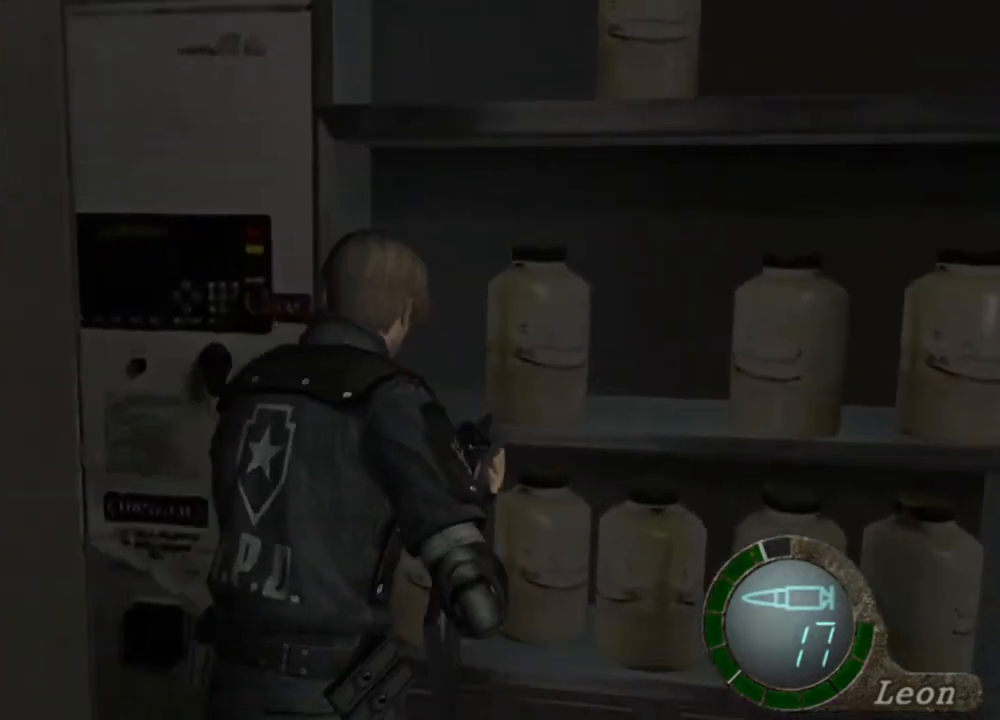
{"keys": ["shift", "w"], "mouse": [], "events": []}
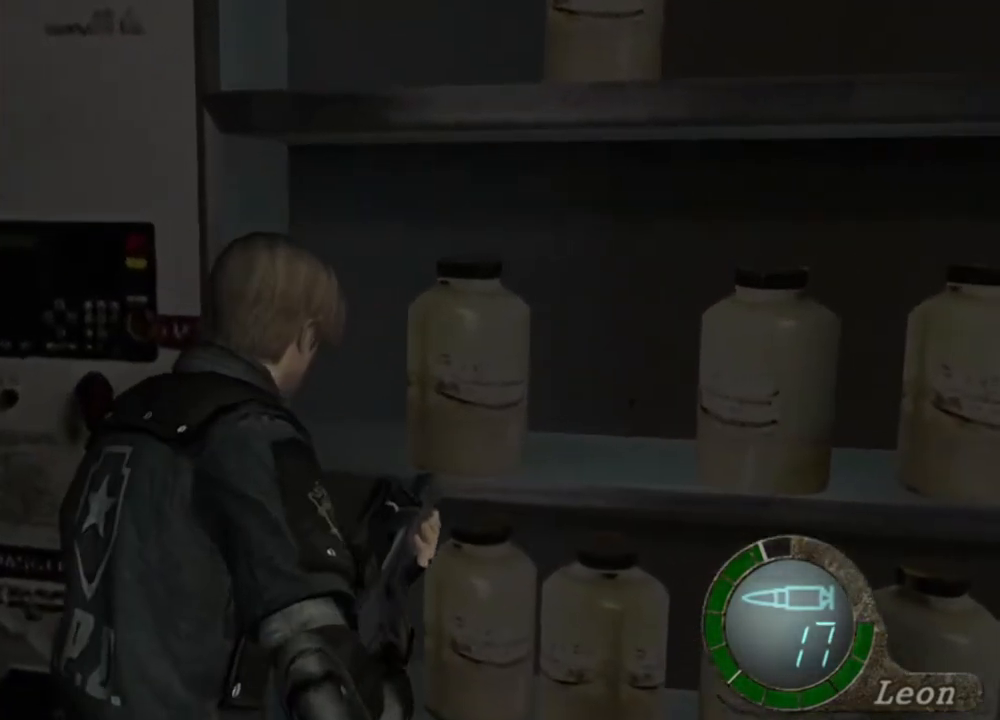
{"keys": ["shift", "w"], "mouse": [], "events": [[16, "a", "down"], [283, "a", "up"]]}
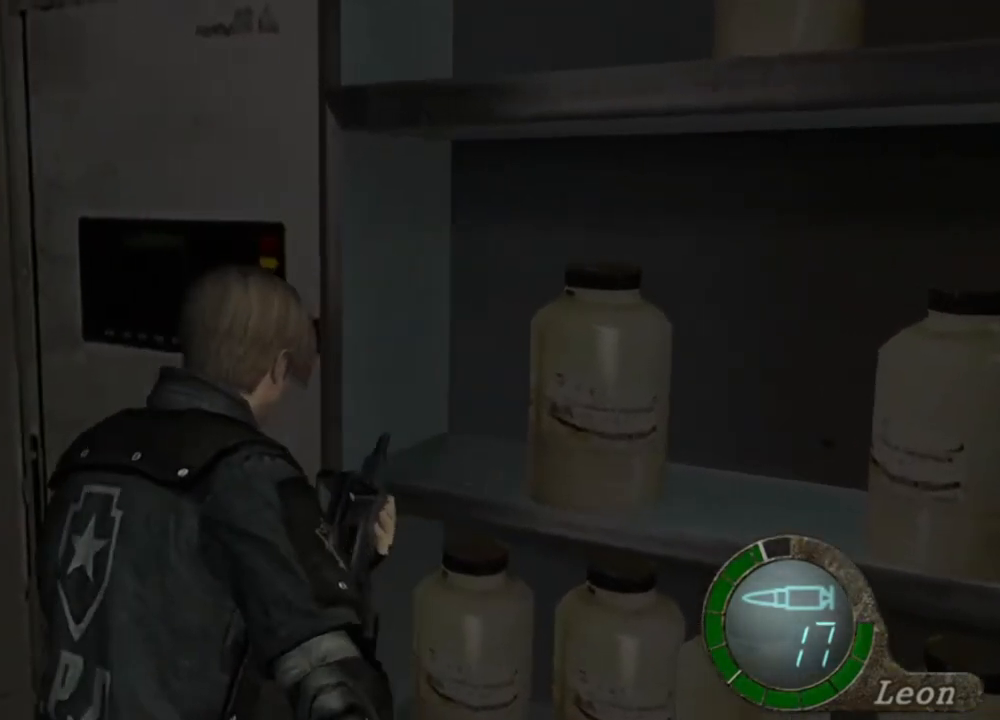
{"keys": ["shift", "w"], "mouse": [], "events": [[116, "a", "down"], [350, "a", "up"]]}
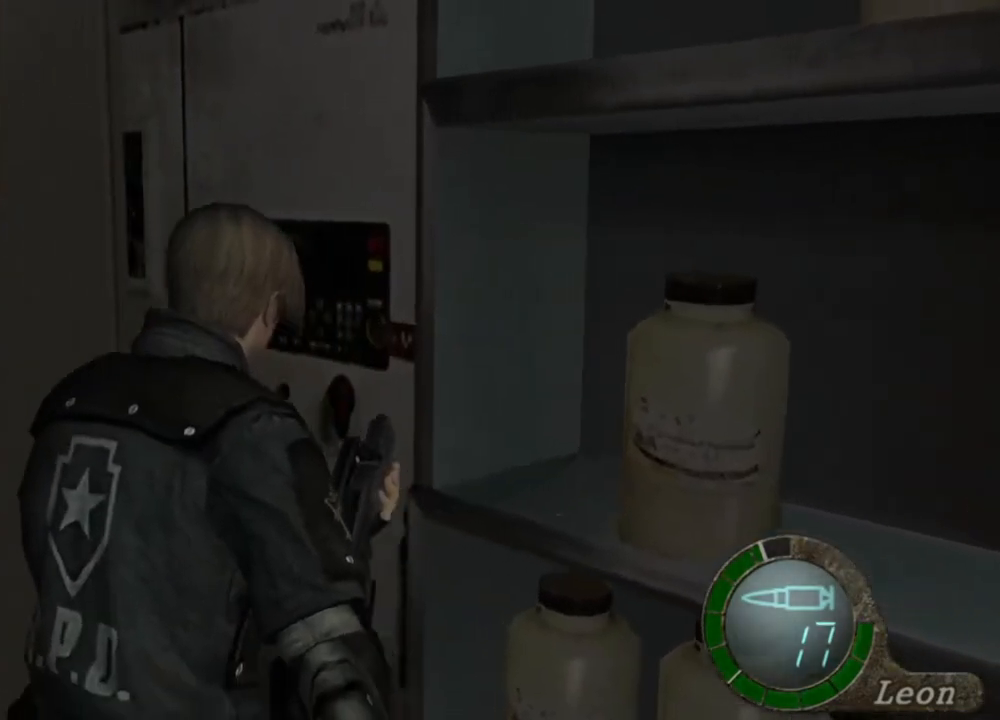
{"keys": ["s"], "mouse": [], "events": [[16, "w", "up"], [50, "shift", "up"], [450, "s", "down"]]}
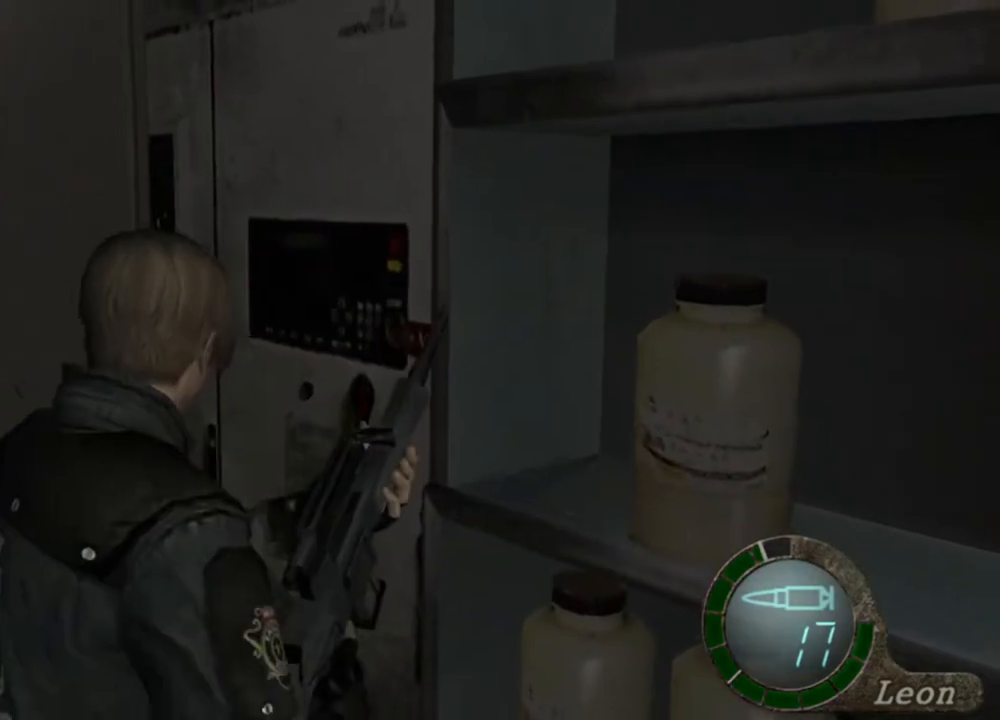
{"keys": ["s"], "mouse": [], "events": []}
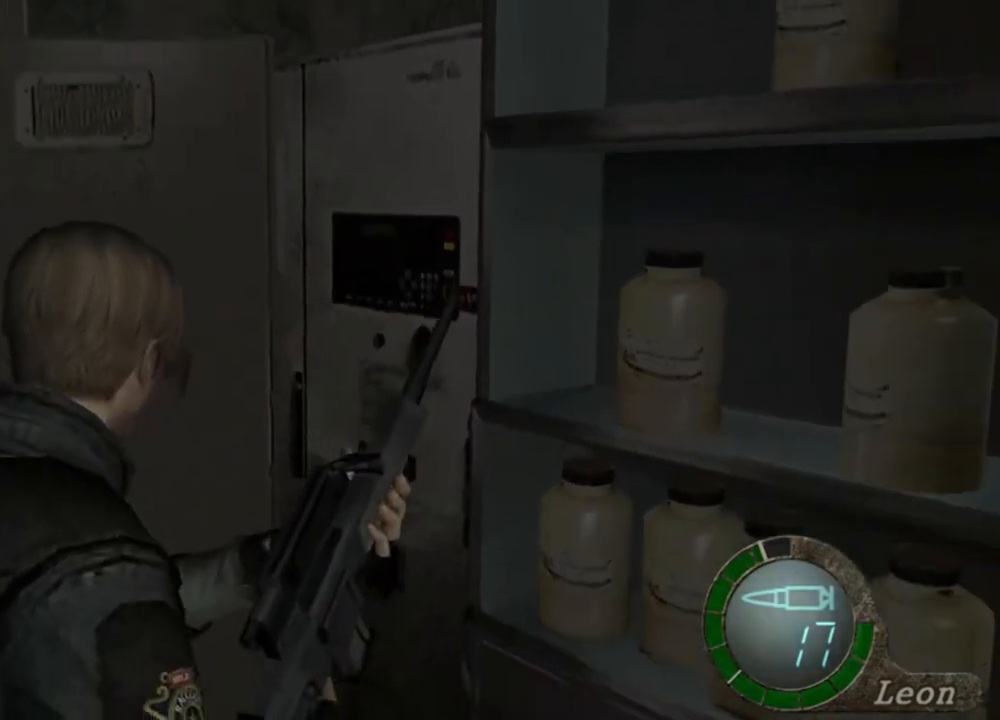
{"keys": [], "mouse": [], "events": [[283, "shift", "down"], [450, "shift", "up"], [483, "s", "up"]]}
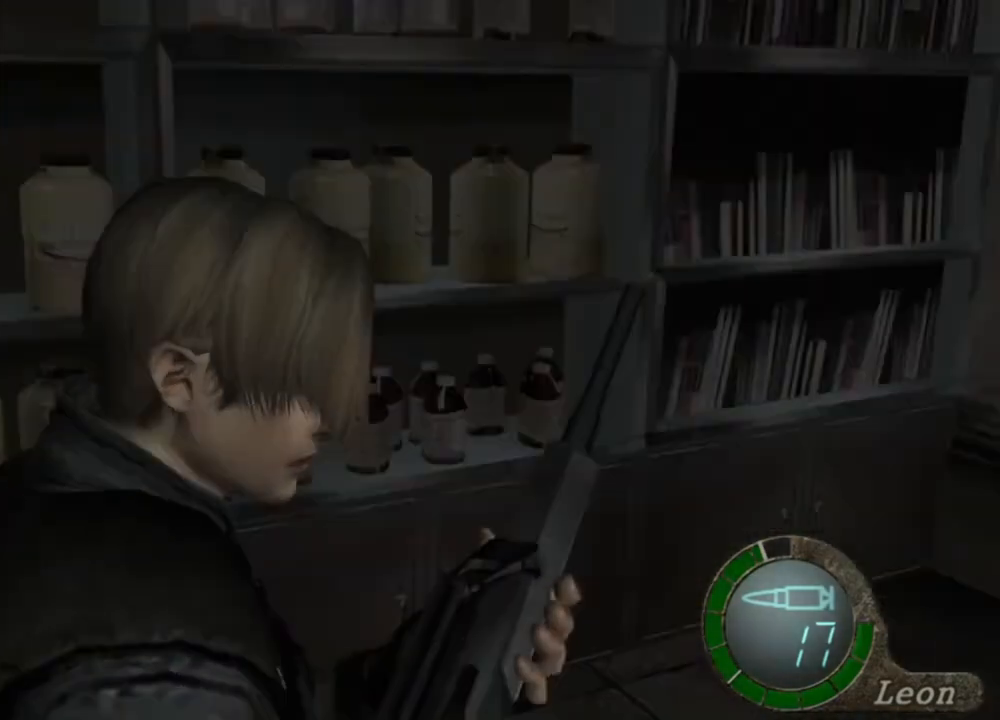
{"keys": ["w"], "mouse": [], "events": [[450, "w", "down"]]}
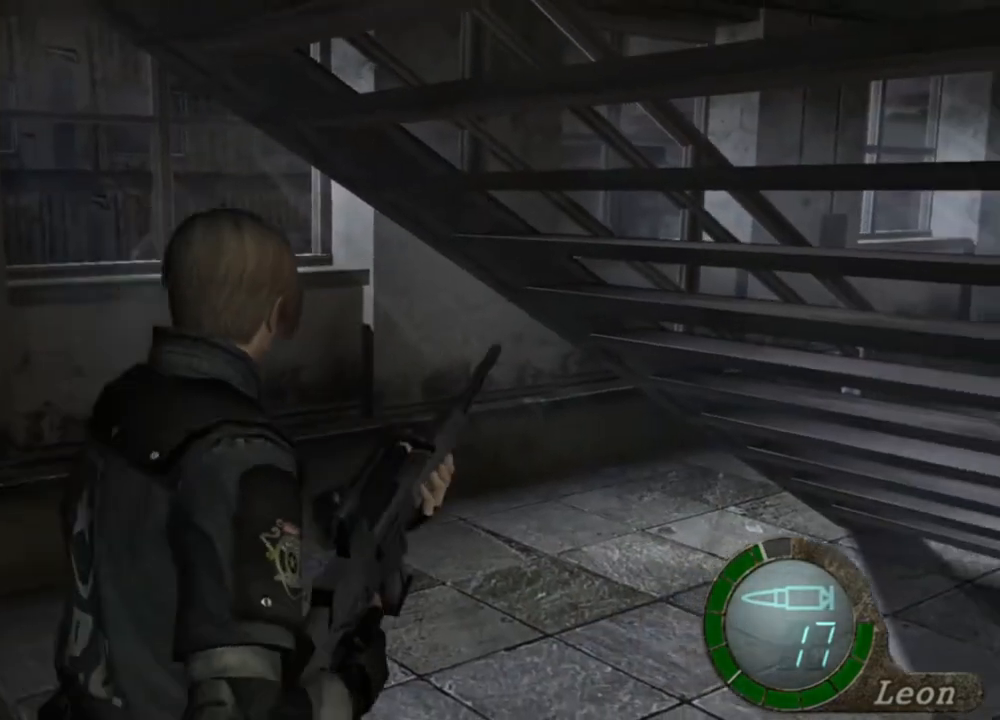
{"keys": ["shift", "w"], "mouse": [], "events": [[16, "shift", "down"]]}
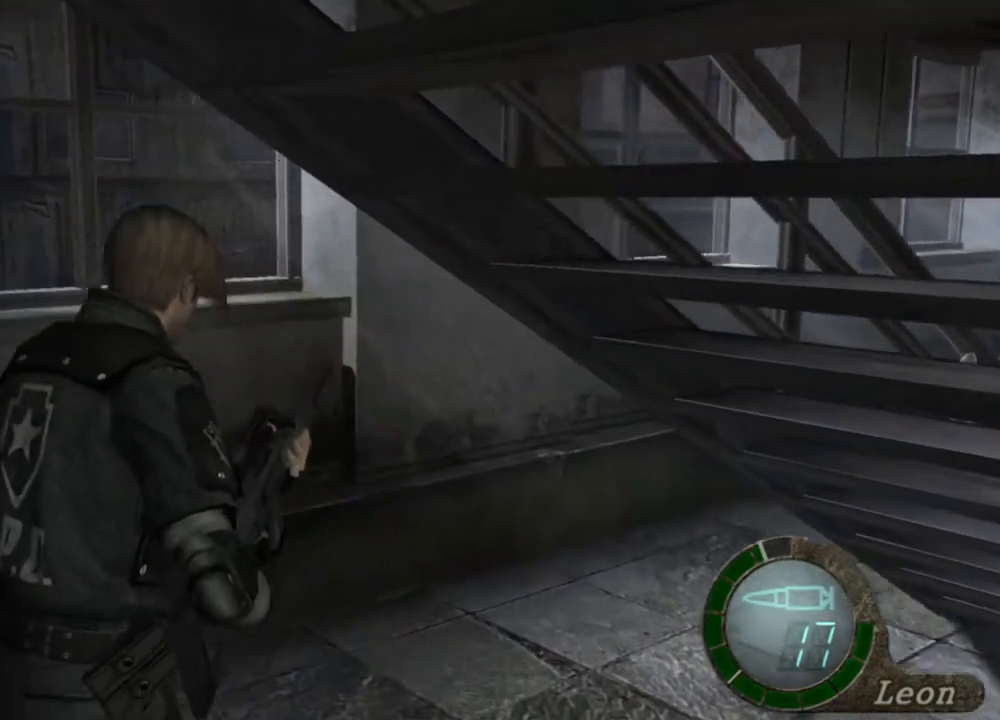
{"keys": ["shift", "w"], "mouse": [], "events": []}
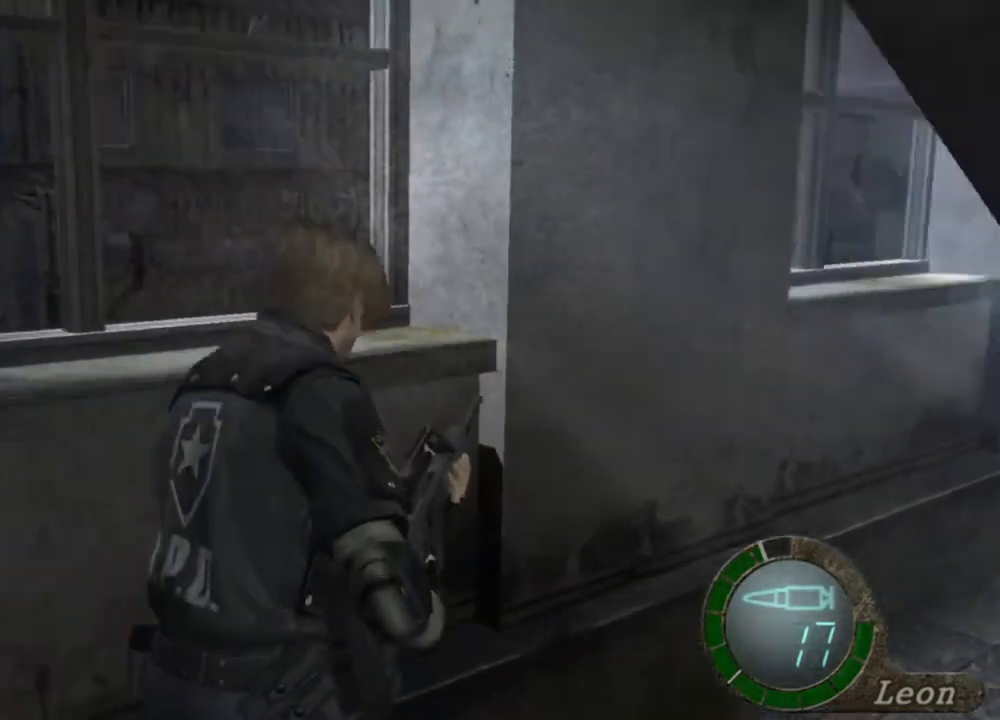
{"keys": ["shift", "w"], "mouse": [], "events": []}
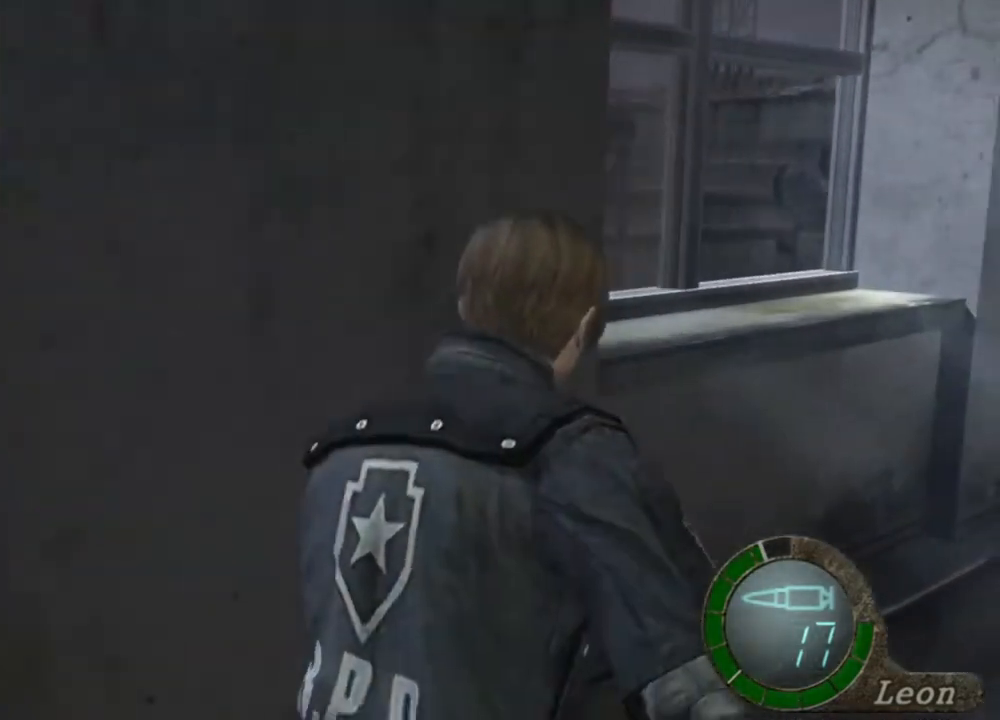
{"keys": ["s", "shift"], "mouse": [], "events": [[416, "shift", "up"], [416, "w", "up"], [450, "s", "down"], [450, "shift", "down"]]}
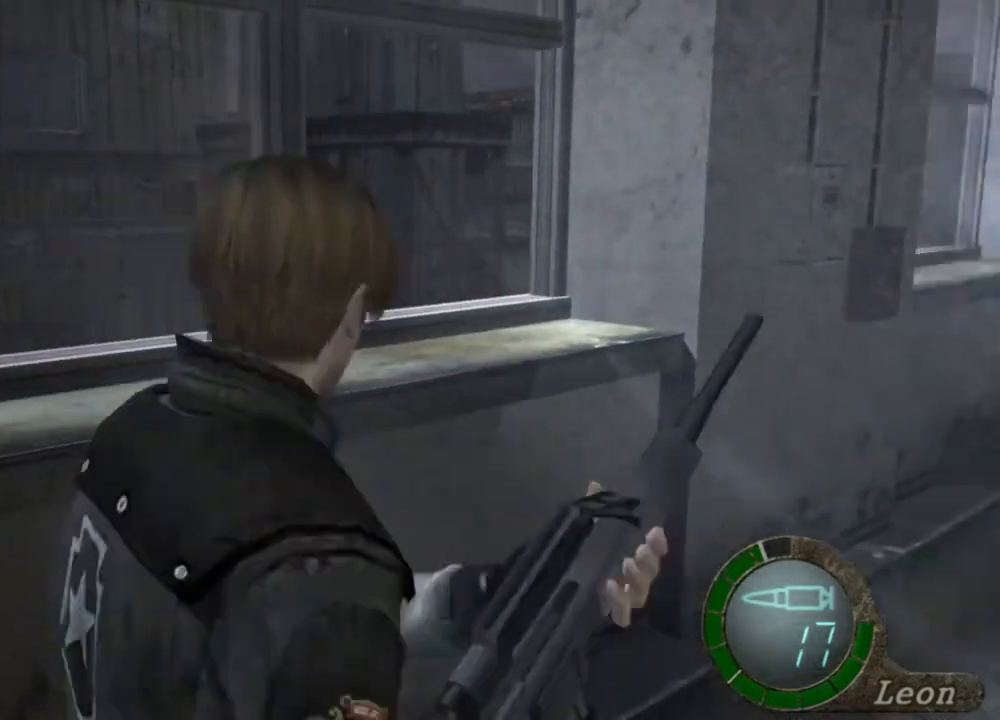
{"keys": ["s"], "mouse": [], "events": [[216, "shift", "up"]]}
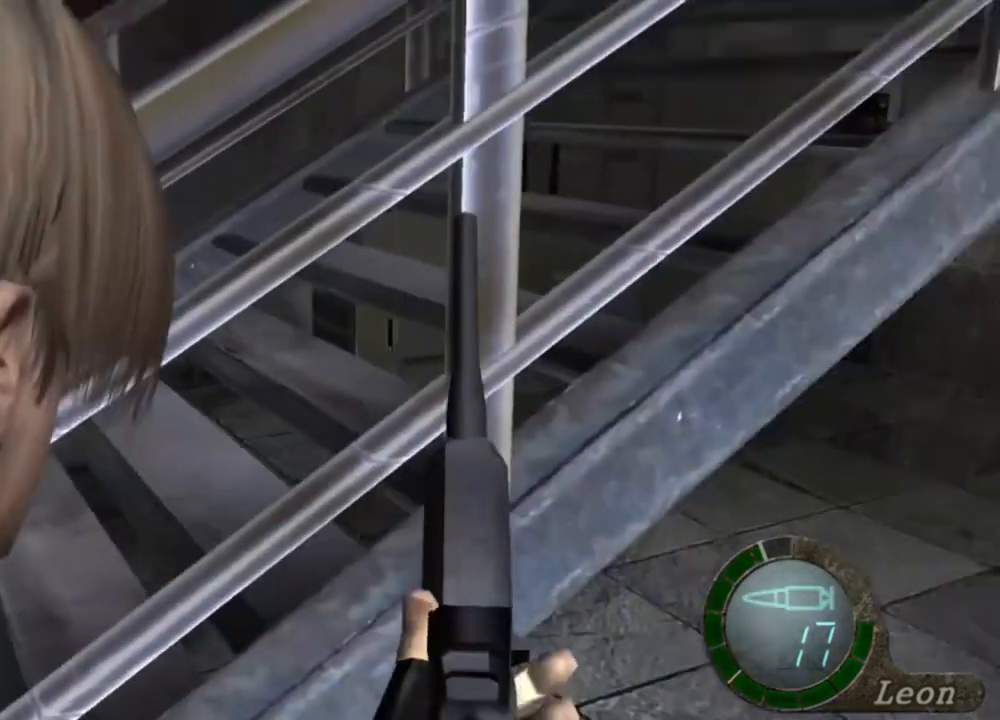
{"keys": [], "mouse": [], "events": [[216, "s", "up"]]}
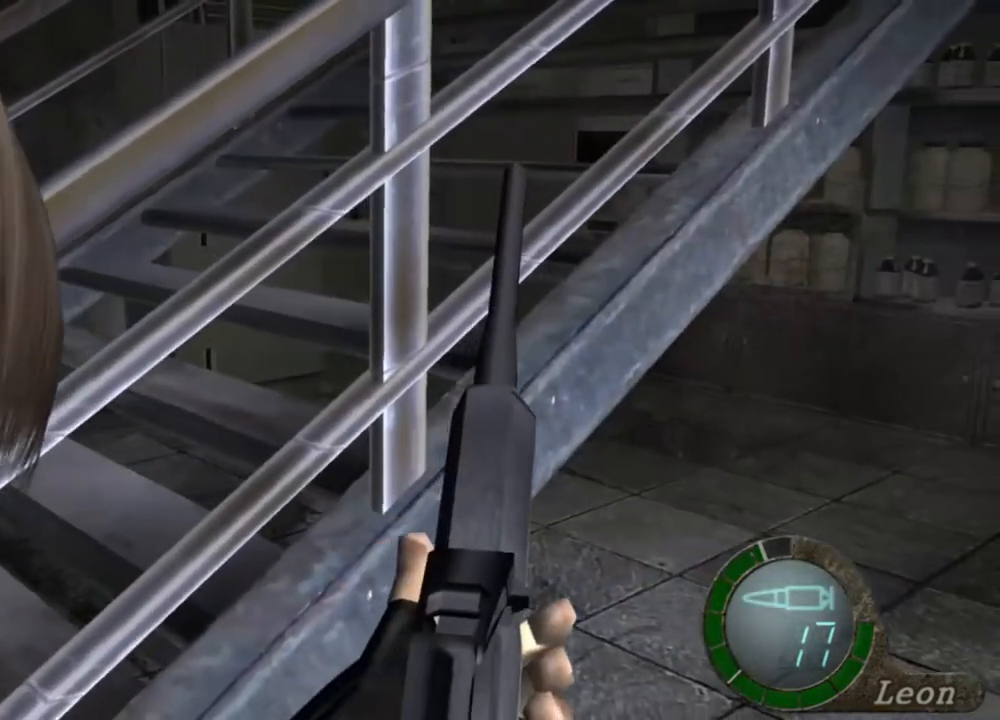
{"keys": [], "mouse": [], "events": []}
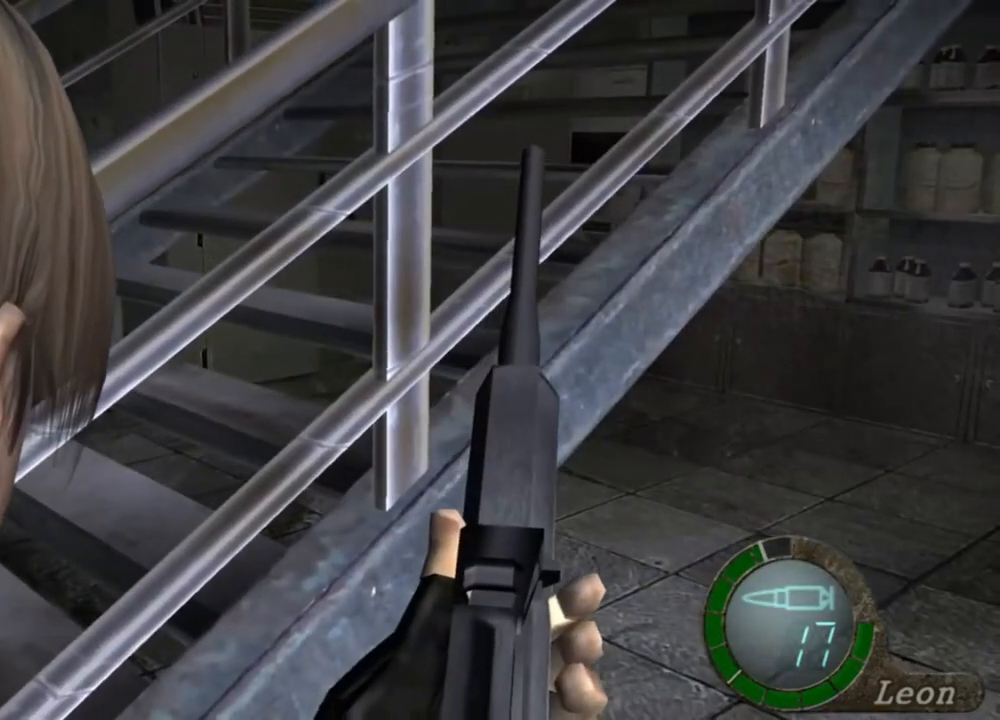
{"keys": [], "mouse": [], "events": []}
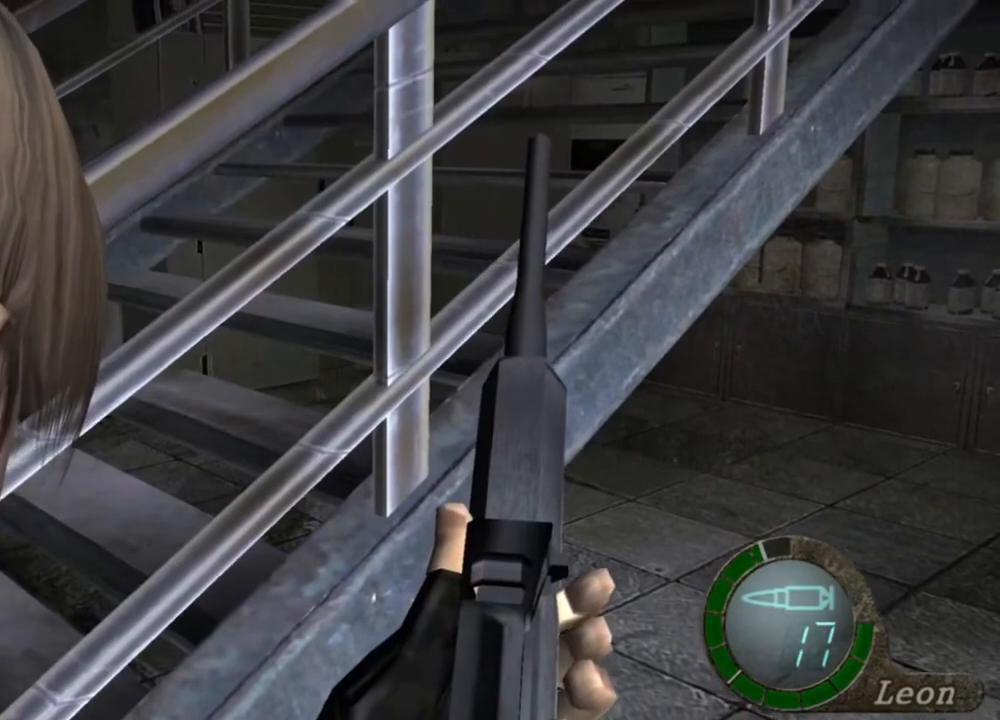
{"keys": [], "mouse": [], "events": []}
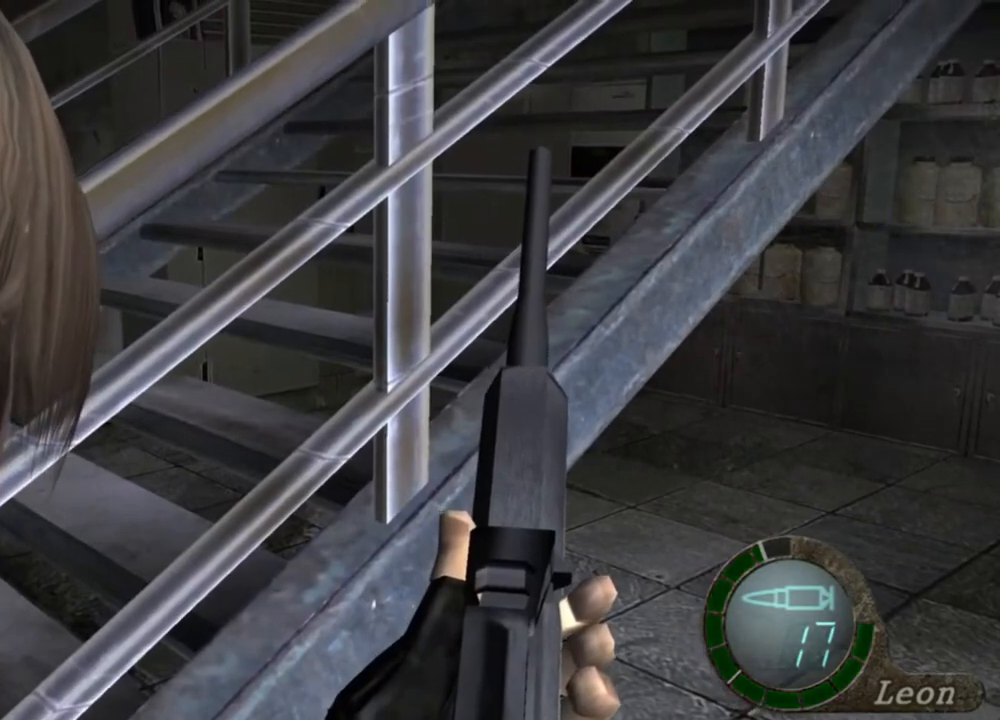
{"keys": [], "mouse": [], "events": []}
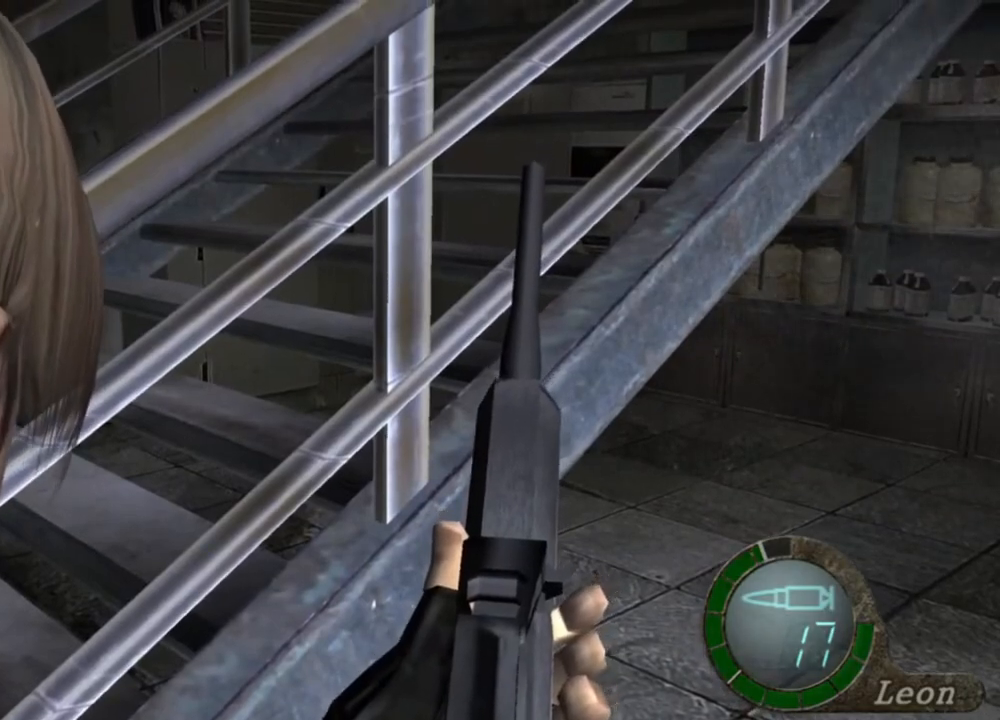
{"keys": [], "mouse": [], "events": []}
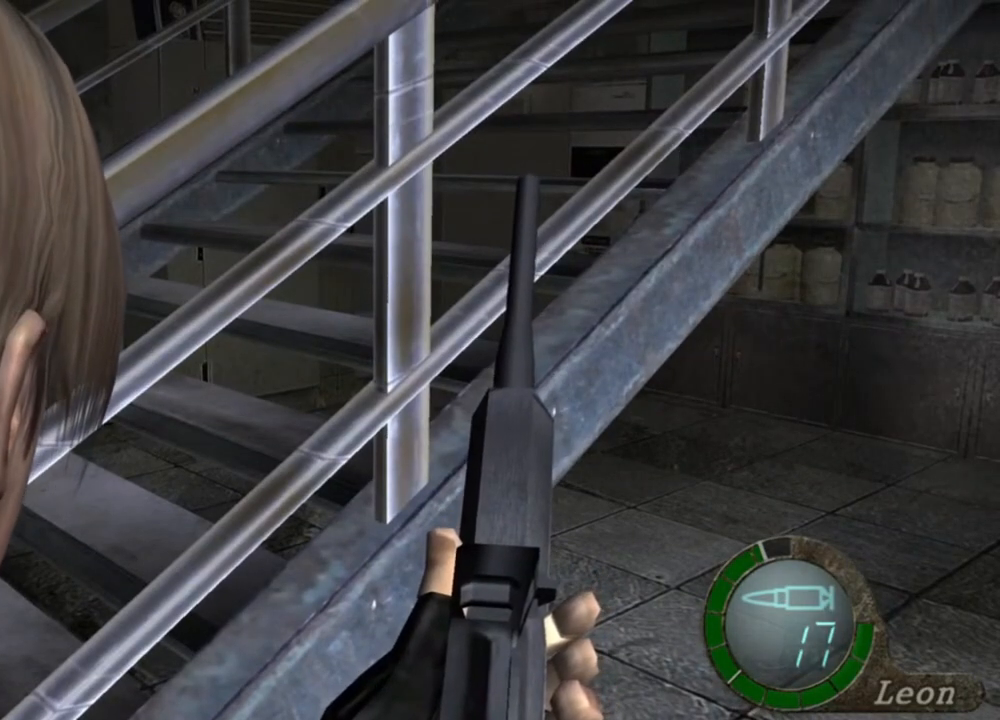
{"keys": [], "mouse": [], "events": []}
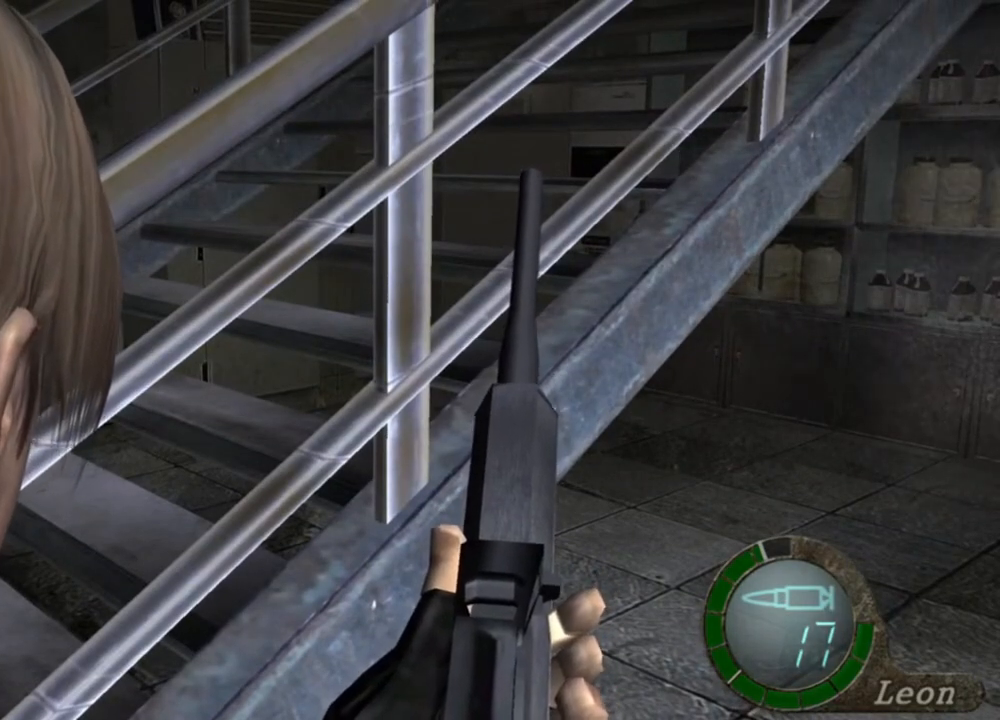
{"keys": [], "mouse": [], "events": []}
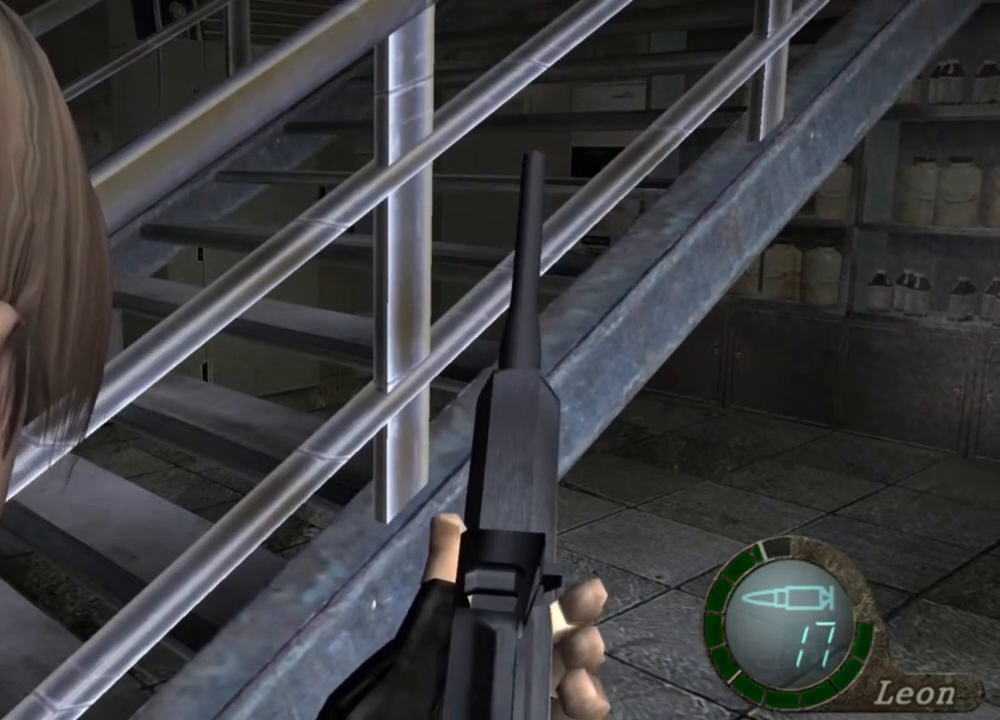
{"keys": ["d", "s"], "mouse": [], "events": [[416, "s", "down"], [483, "d", "down"]]}
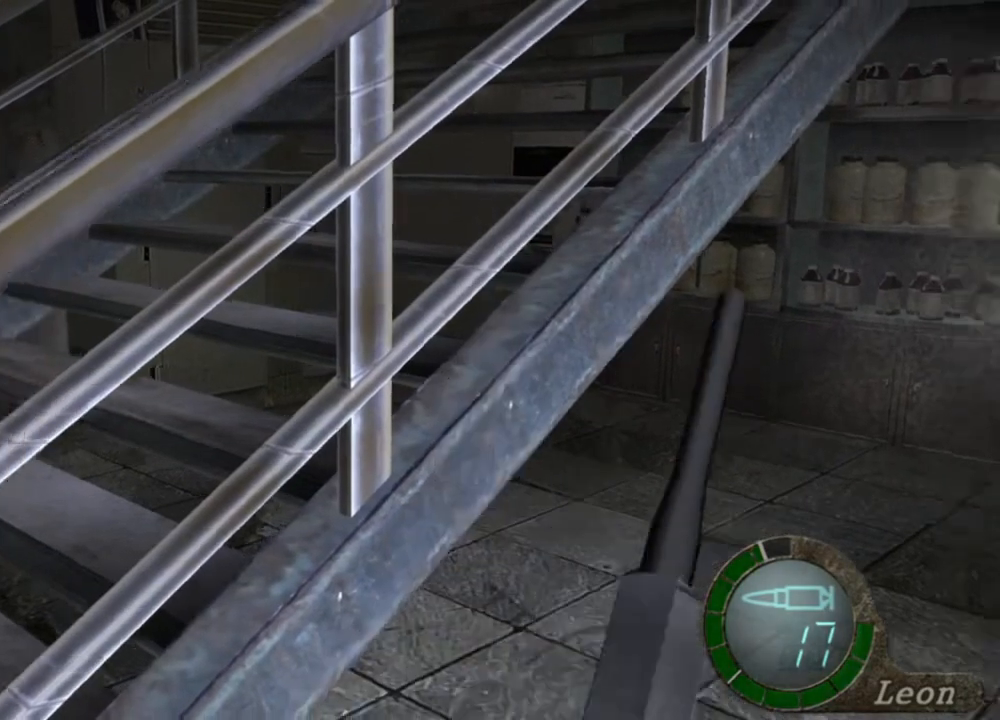
{"keys": ["d", "s"], "mouse": [], "events": []}
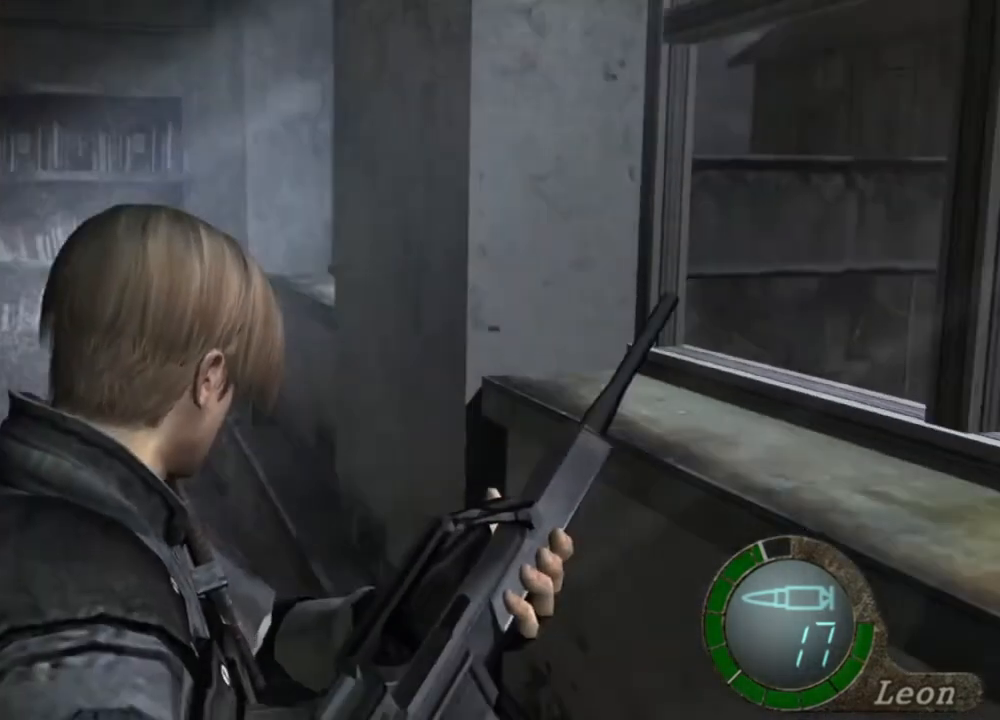
{"keys": [], "mouse": [], "events": [[450, "d", "up"], [450, "s", "up"]]}
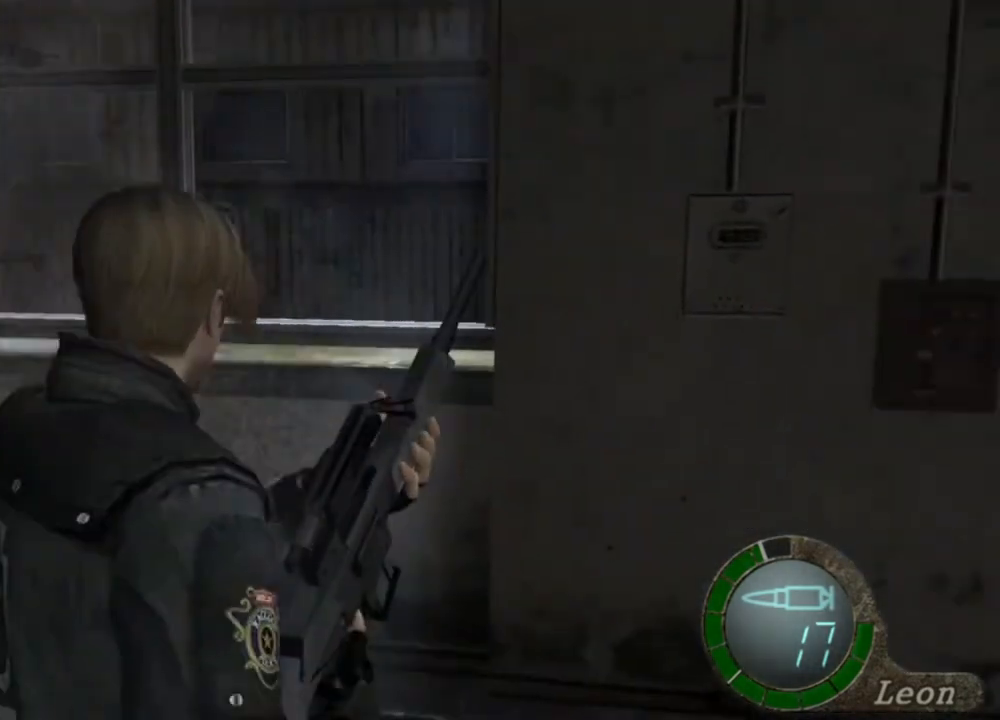
{"keys": [], "mouse": [], "events": []}